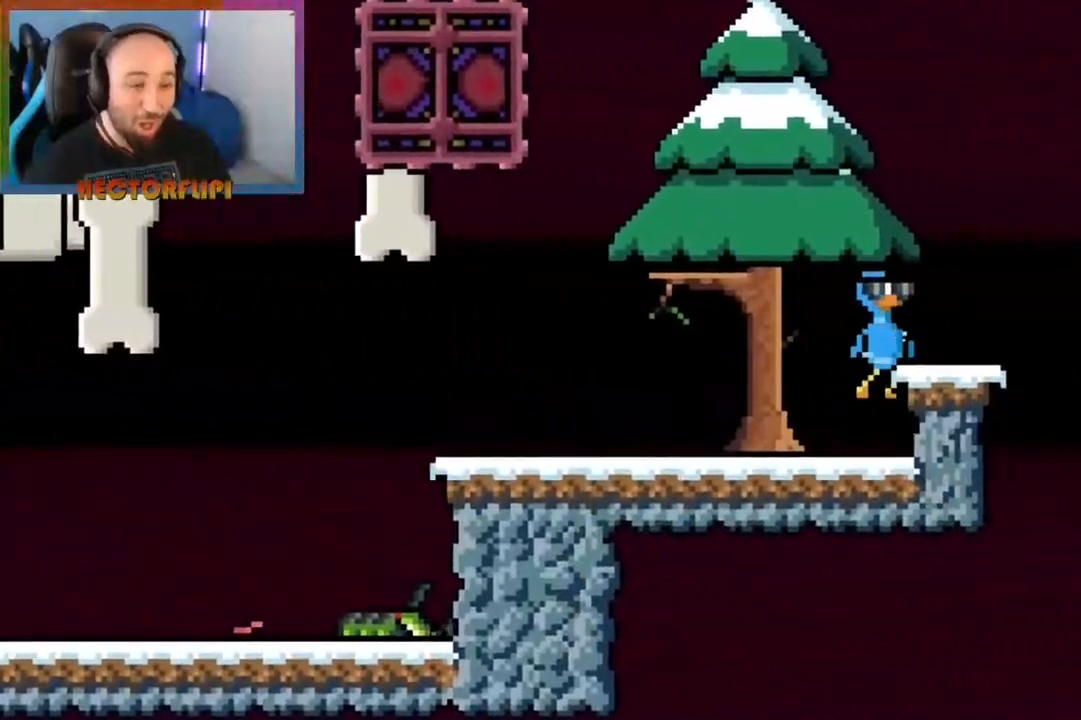
Gameplay with a controller (Xbox layout); each line is a JSON object with the inputs held at the frame after it. "events" lists button and stick changes between this image and that frame as [ms after this image, input, new state], when the widget could be followed in between. Not read: L3 R3.
{"buttons": ["L1"], "left_stick": "center", "right_stick": "center", "events": [[17, "L1", "down"]]}
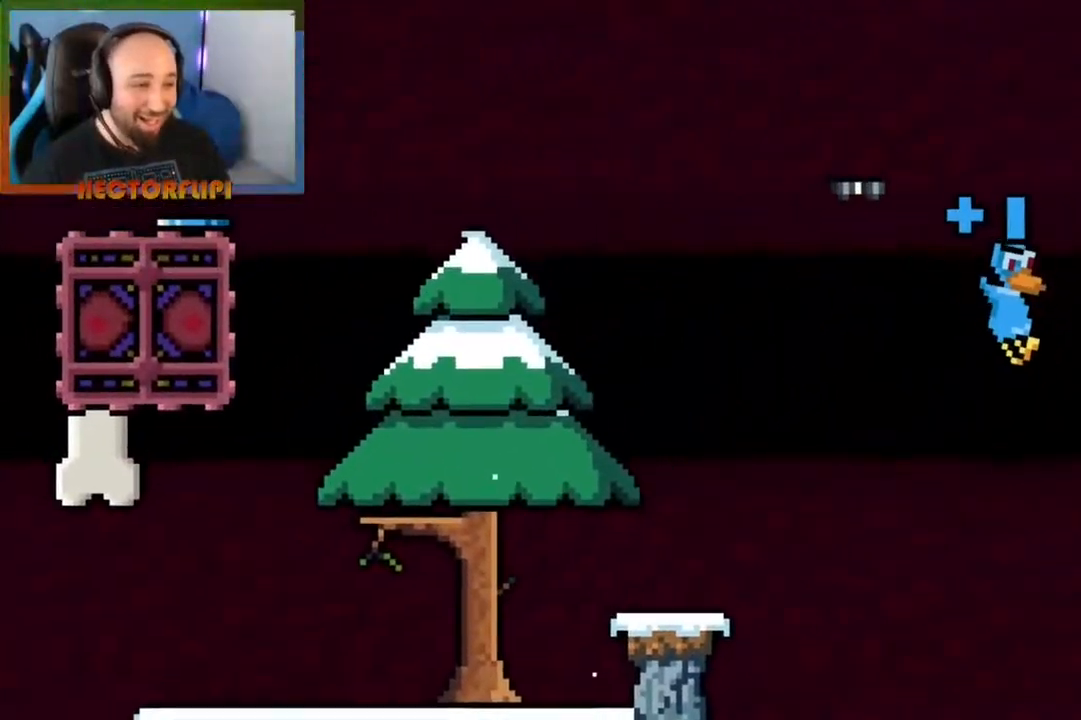
{"buttons": ["L1"], "left_stick": "center", "right_stick": "center", "events": []}
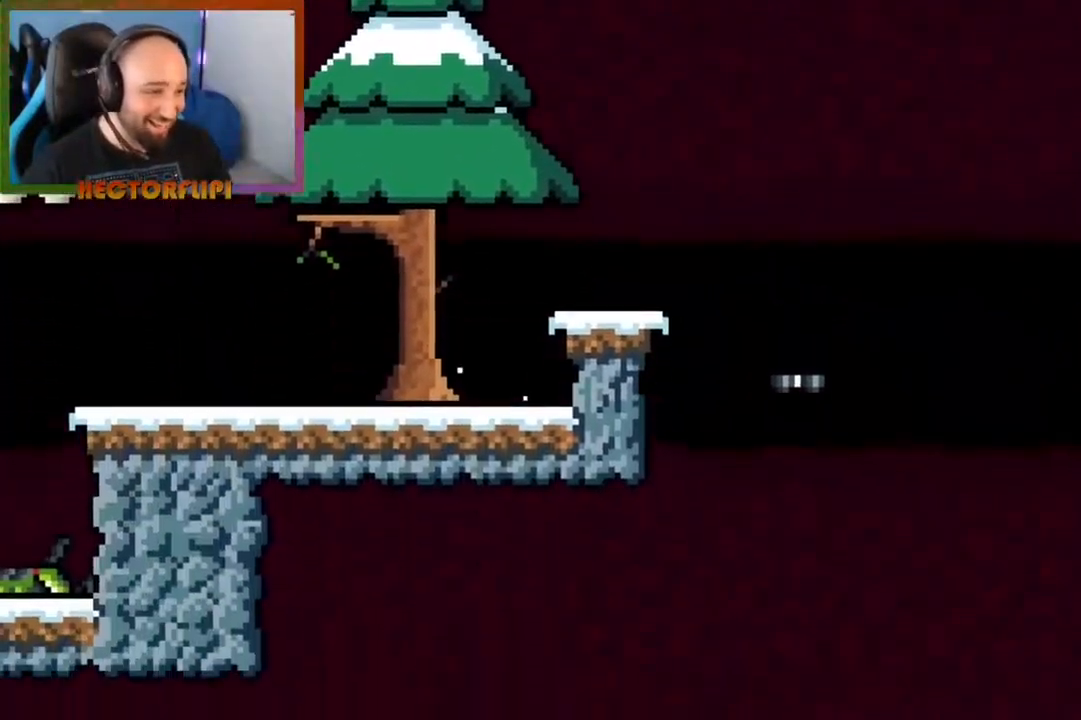
{"buttons": ["L1"], "left_stick": "center", "right_stick": "center", "events": []}
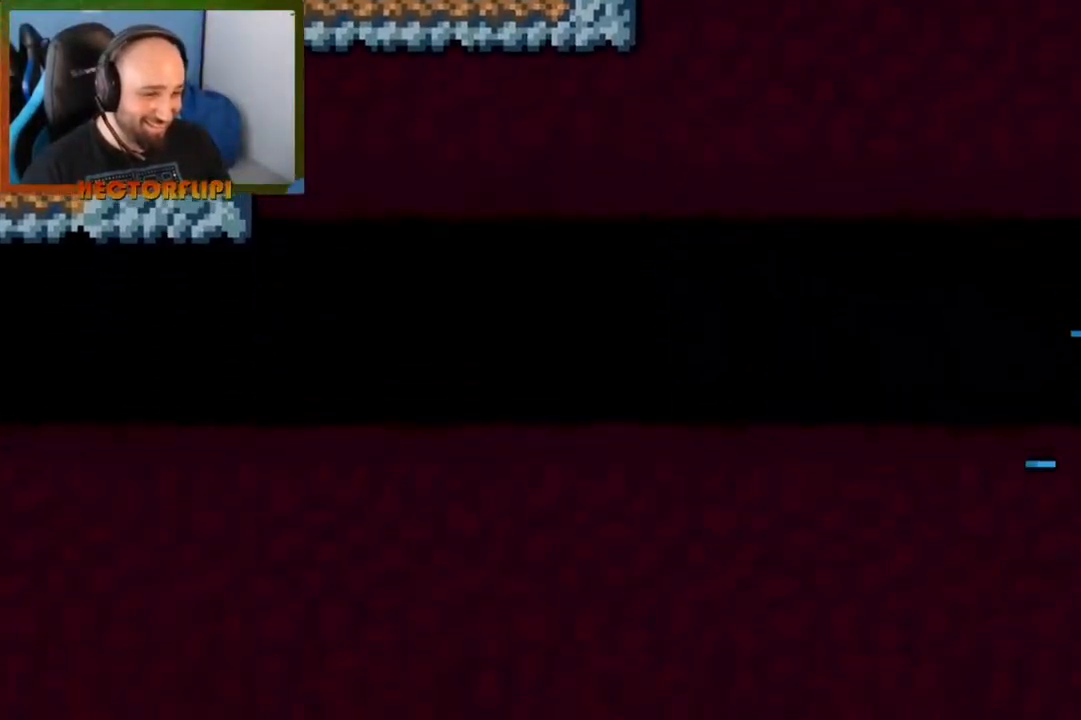
{"buttons": ["L1"], "left_stick": "center", "right_stick": "center", "events": []}
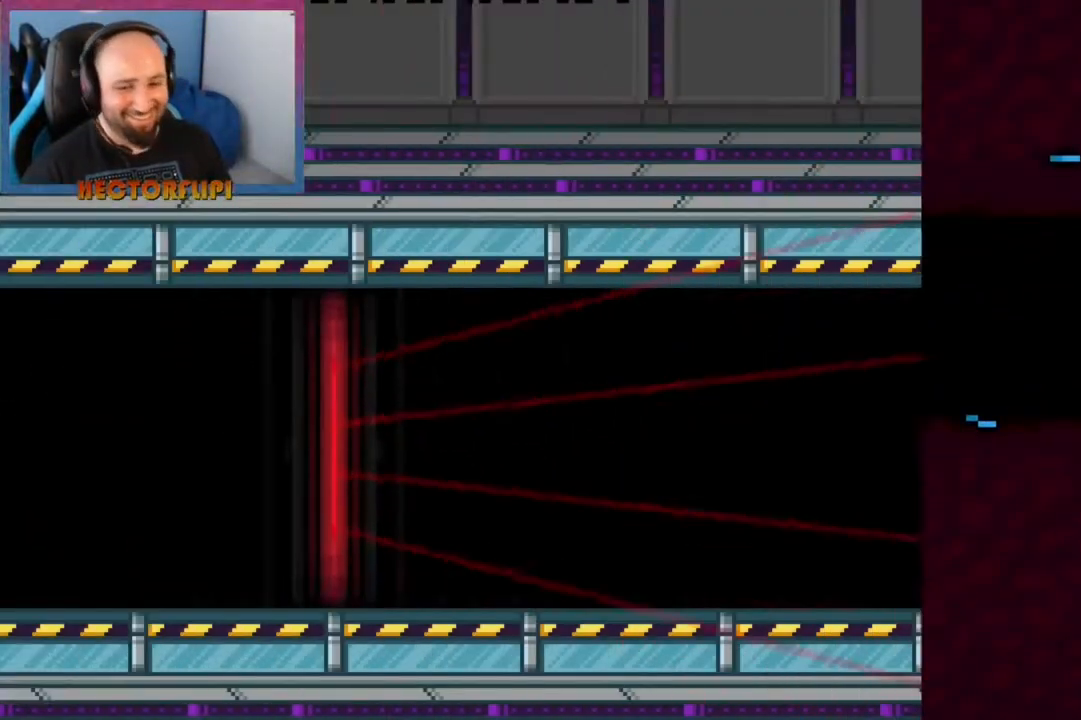
{"buttons": ["L1"], "left_stick": "center", "right_stick": "center", "events": []}
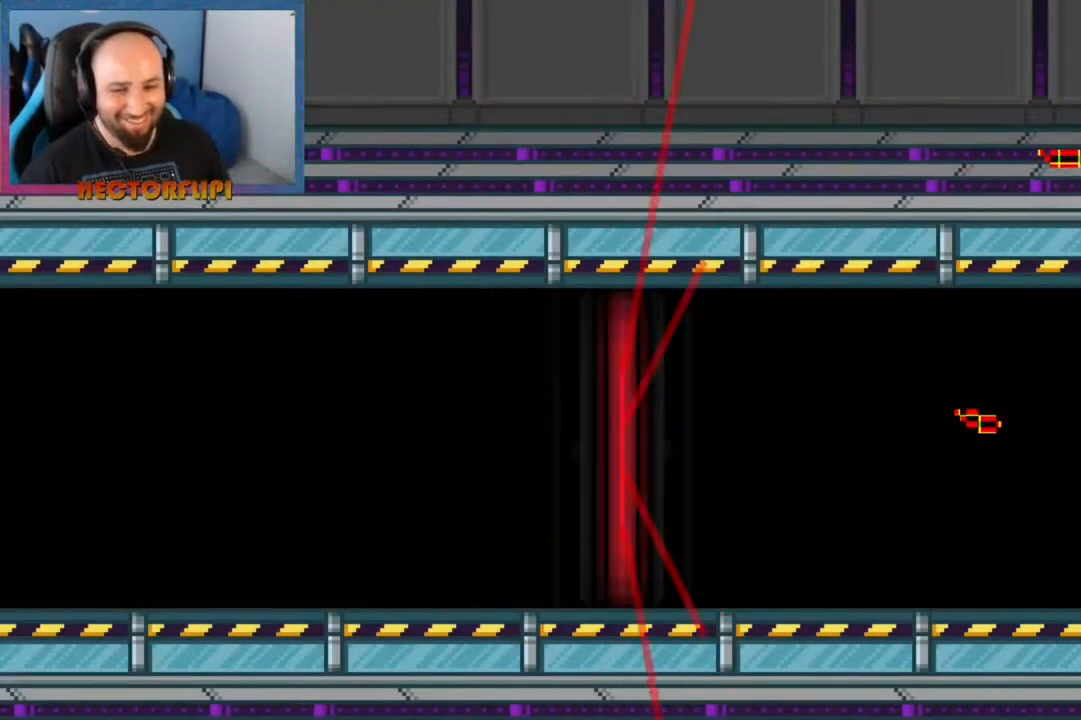
{"buttons": ["L1"], "left_stick": "center", "right_stick": "center", "events": []}
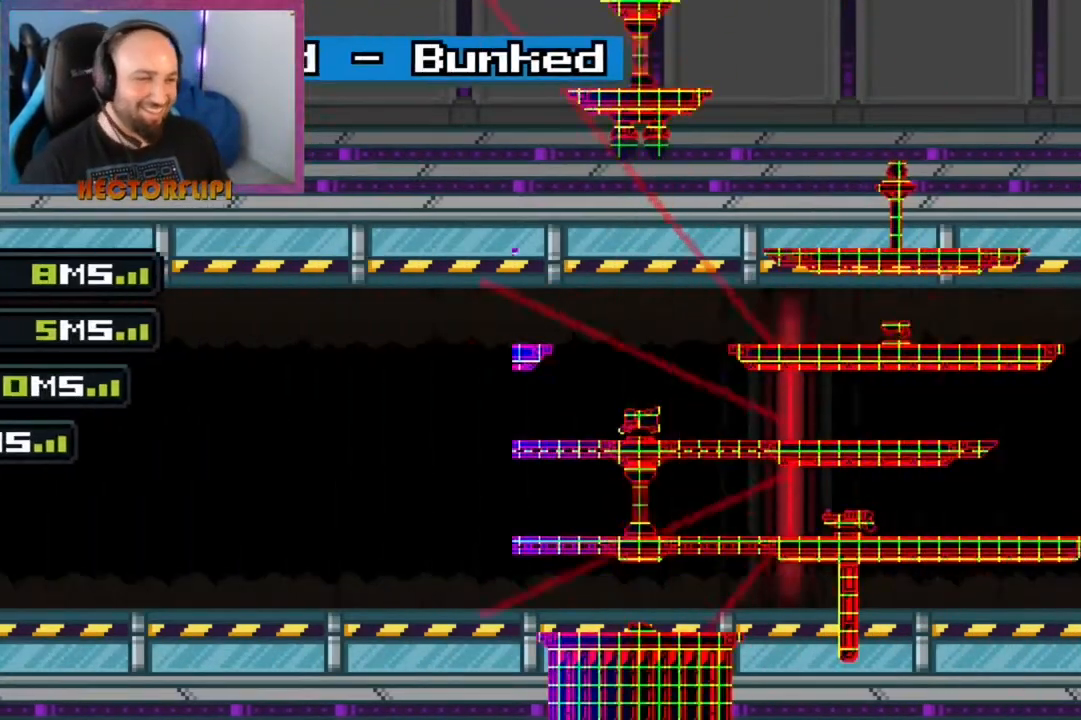
{"buttons": ["L1"], "left_stick": "right", "right_stick": "center", "events": [[467, "left_stick", "right"]]}
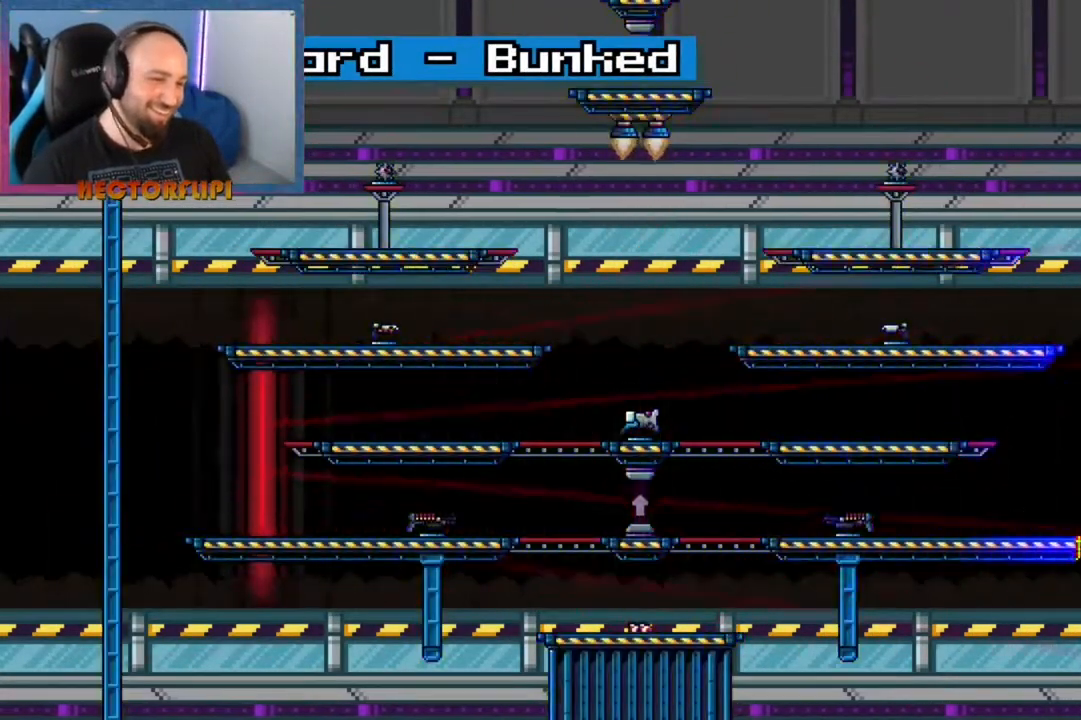
{"buttons": ["L1"], "left_stick": "center", "right_stick": "center", "events": [[67, "left_stick", "up-right"], [250, "left_stick", "center"]]}
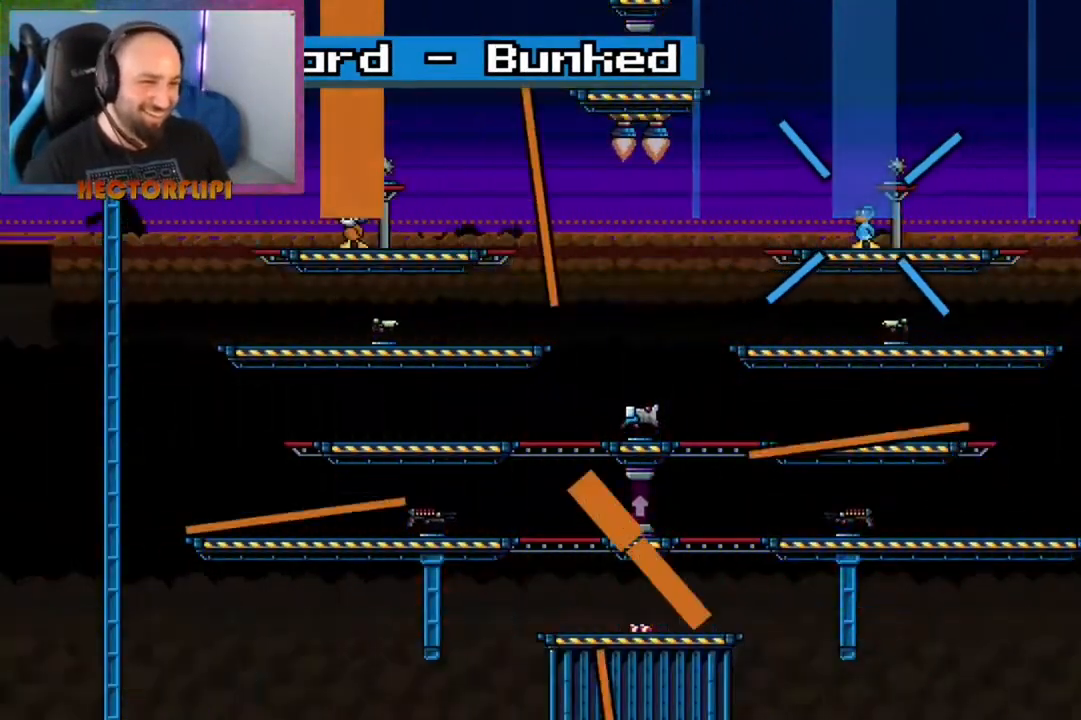
{"buttons": ["L1"], "left_stick": "center", "right_stick": "center", "events": []}
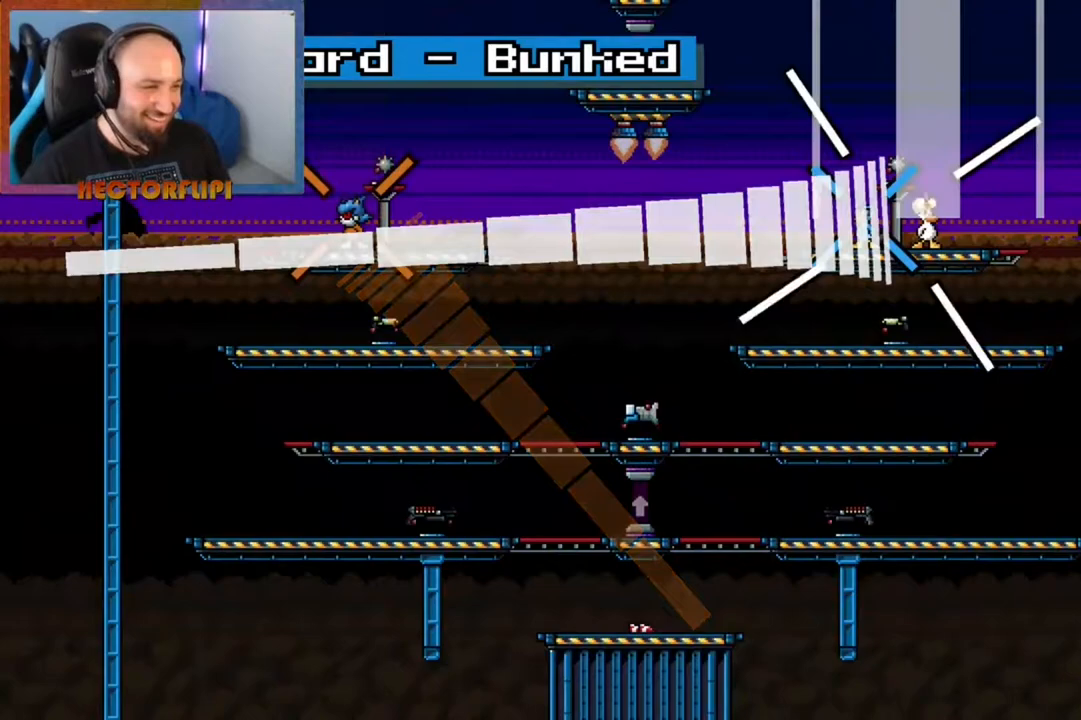
{"buttons": ["L1"], "left_stick": "center", "right_stick": "center", "events": []}
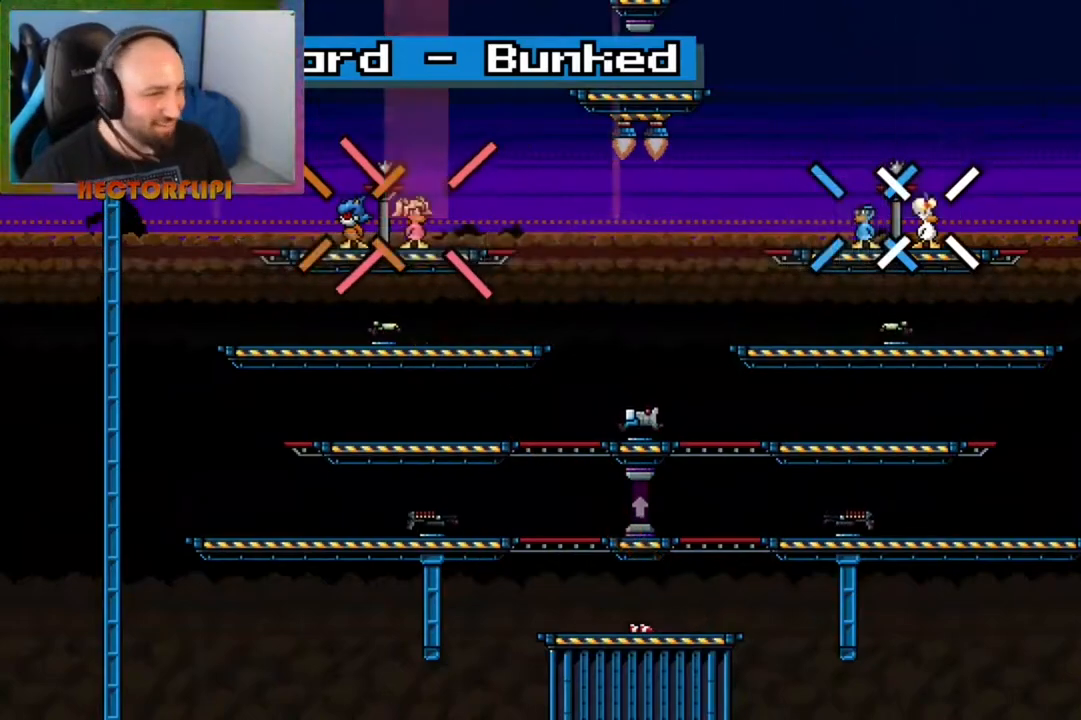
{"buttons": [], "left_stick": "center", "right_stick": "center", "events": [[133, "L1", "up"]]}
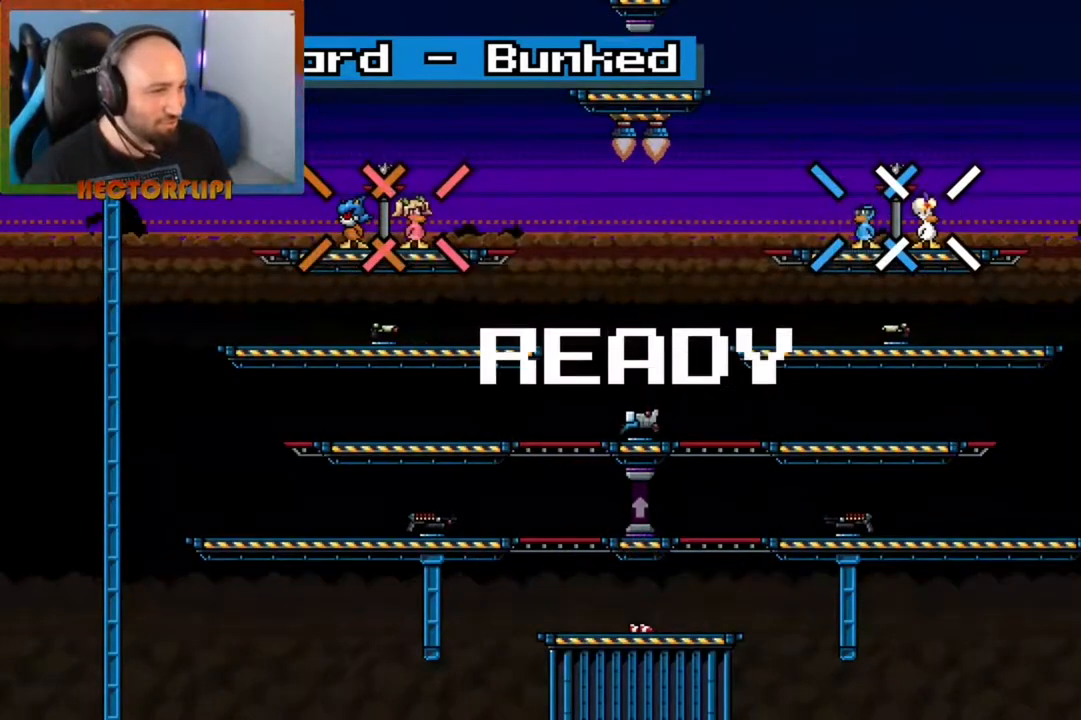
{"buttons": ["Y"], "left_stick": "left", "right_stick": "center", "events": [[300, "left_stick", "left"], [333, "A", "down"], [433, "A", "up"], [483, "Y", "down"]]}
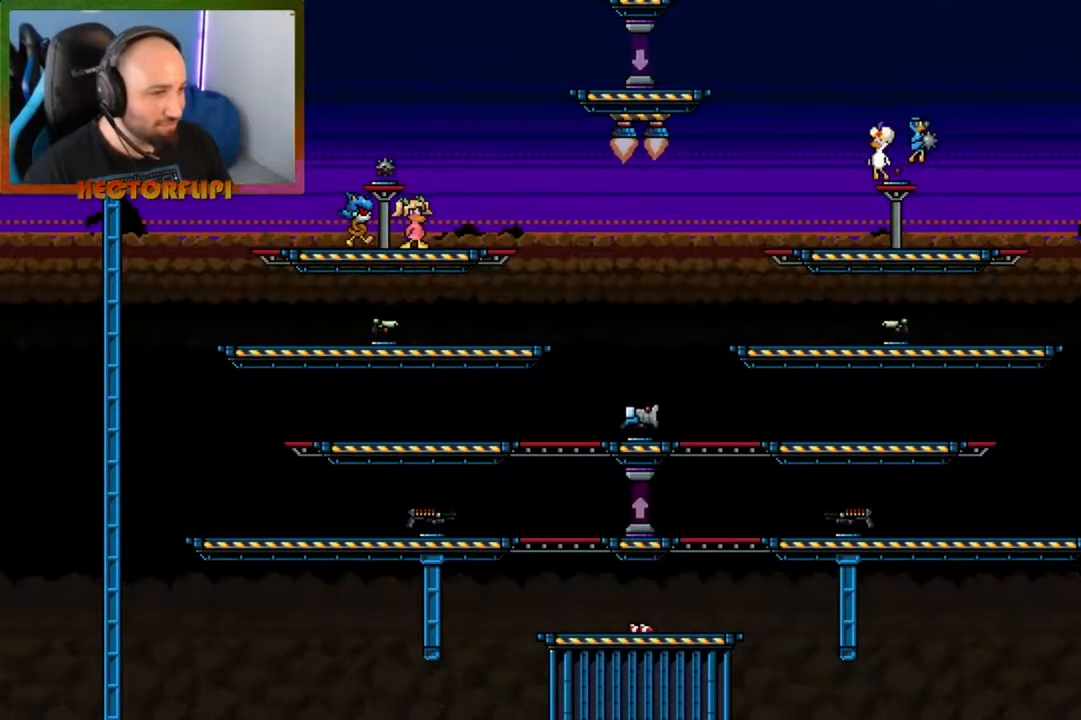
{"buttons": ["A"], "left_stick": "down-left", "right_stick": "center", "events": [[17, "X", "down"], [83, "Y", "up"], [83, "left_stick", "down-left"], [117, "X", "up"], [483, "A", "down"]]}
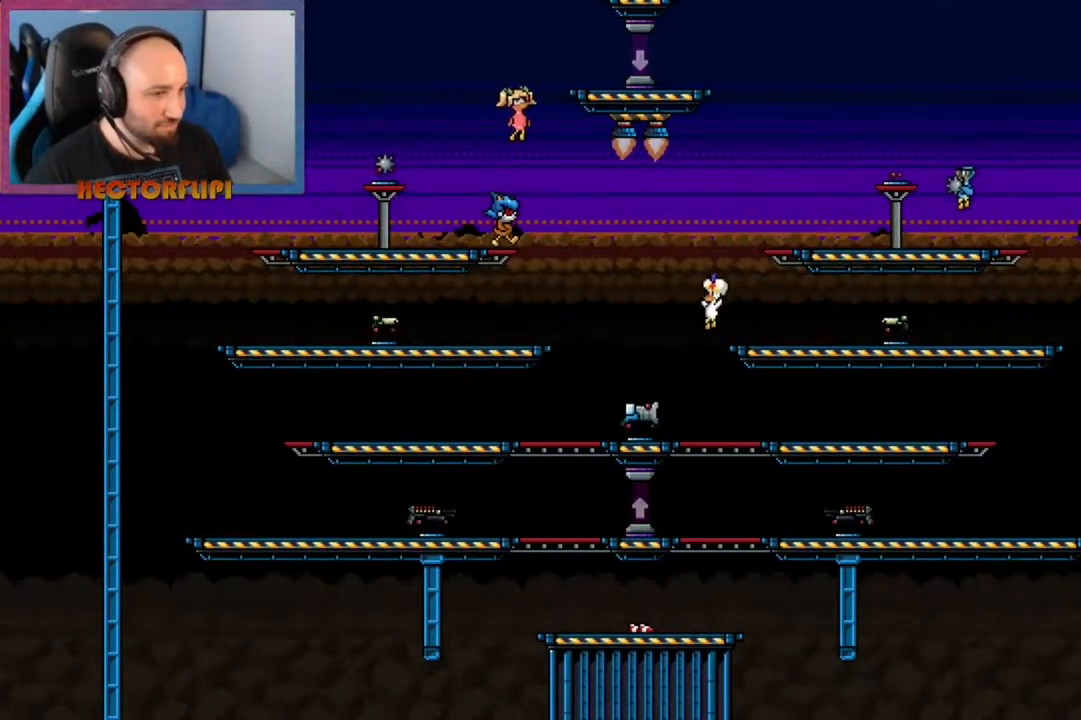
{"buttons": [], "left_stick": "down", "right_stick": "center", "events": [[167, "A", "up"], [300, "left_stick", "down"]]}
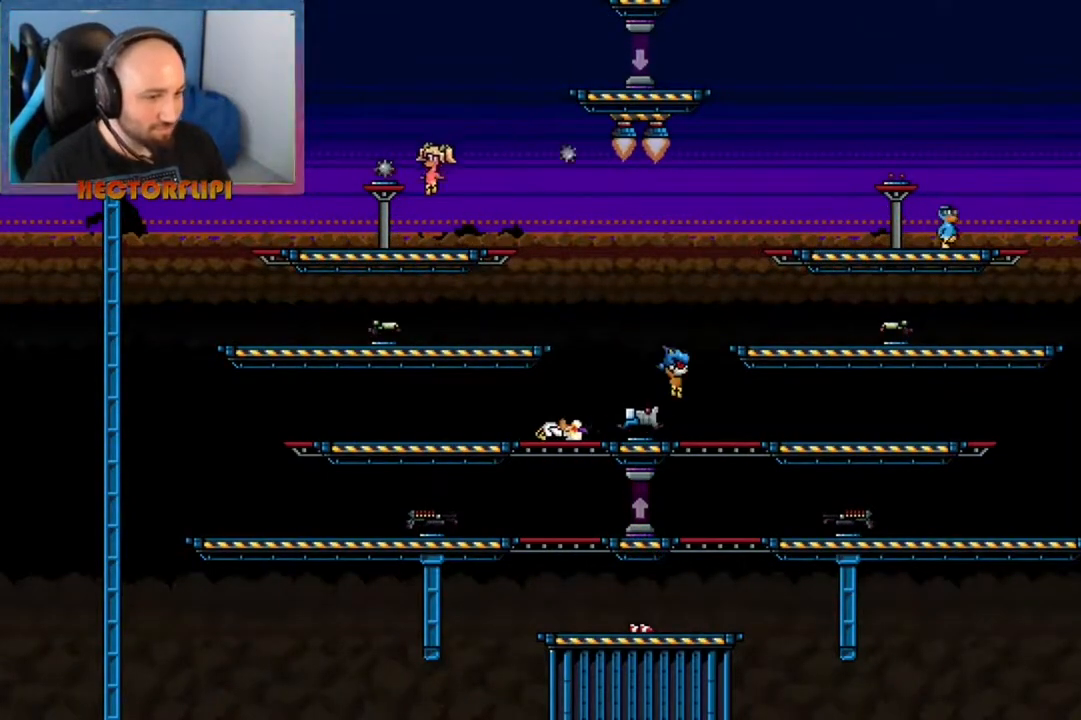
{"buttons": [], "left_stick": "up-right", "right_stick": "center", "events": [[117, "left_stick", "down-left"], [233, "left_stick", "up-left"], [283, "left_stick", "up-right"]]}
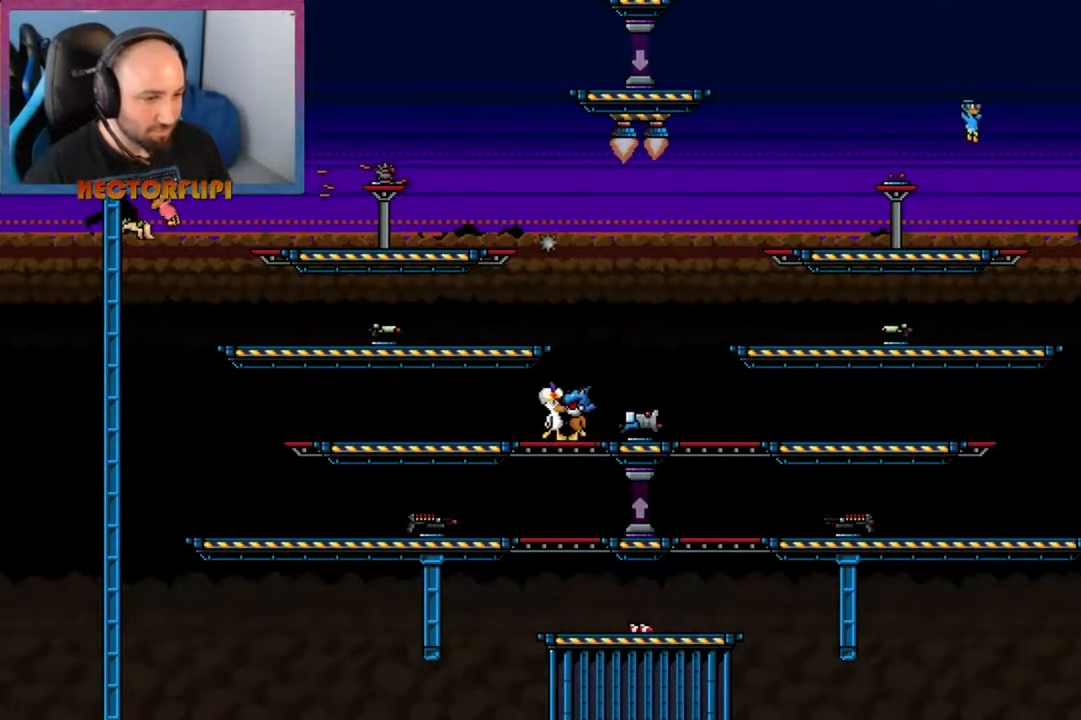
{"buttons": [], "left_stick": "down-right", "right_stick": "center", "events": [[50, "left_stick", "right"], [83, "Y", "down"], [133, "X", "down"], [150, "Y", "up"], [150, "left_stick", "down-right"], [183, "right_stick", "down"], [217, "X", "up"], [267, "right_stick", "center"]]}
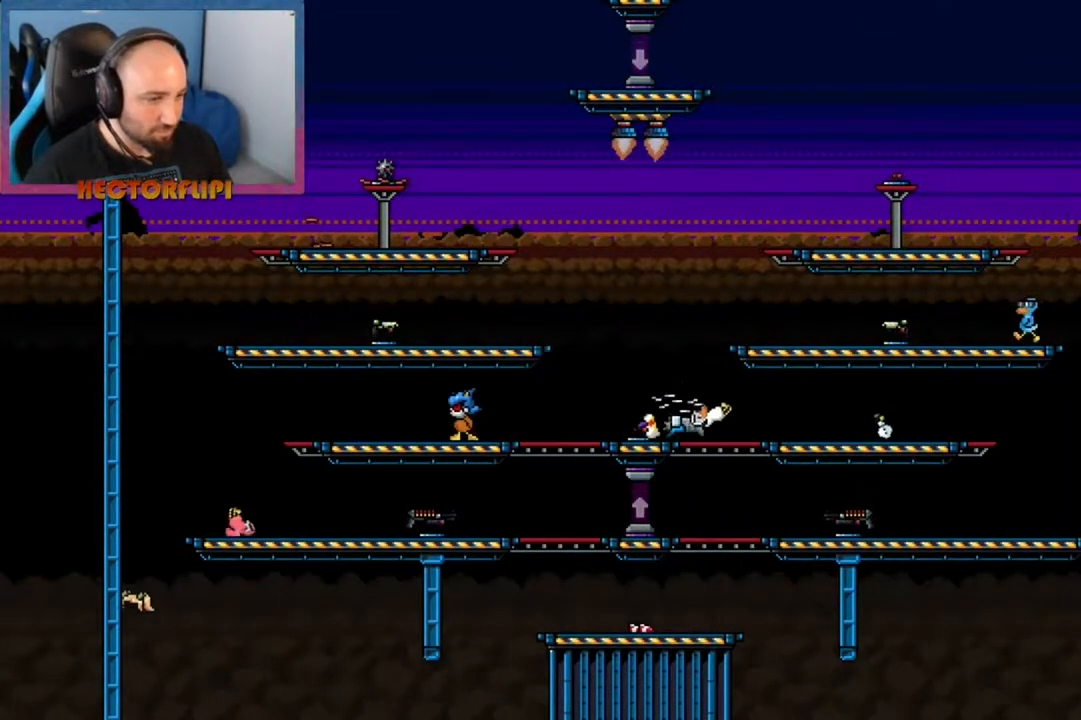
{"buttons": [], "left_stick": "down", "right_stick": "center", "events": [[83, "left_stick", "down"]]}
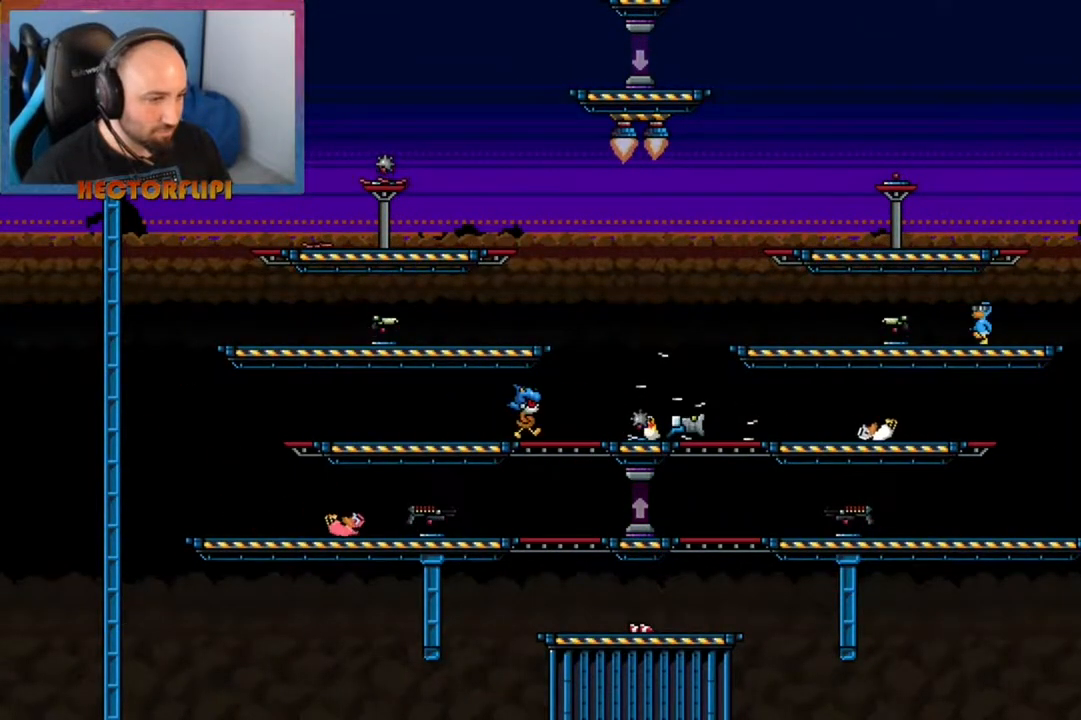
{"buttons": [], "left_stick": "center", "right_stick": "center", "events": [[33, "left_stick", "center"]]}
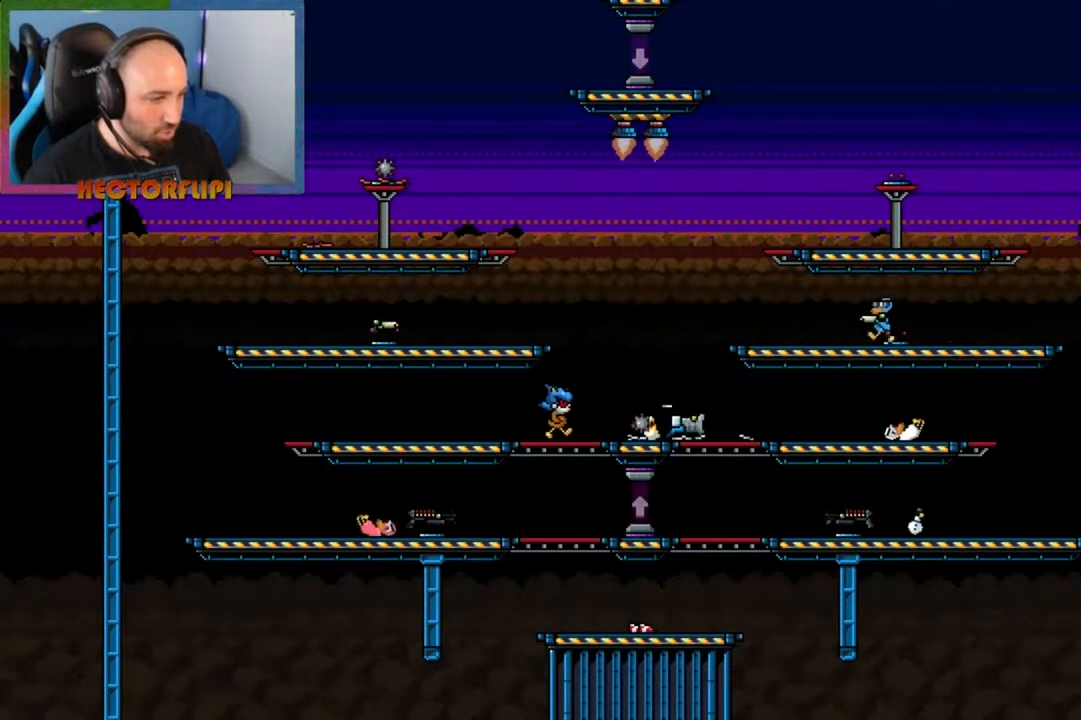
{"buttons": [], "left_stick": "center", "right_stick": "center", "events": []}
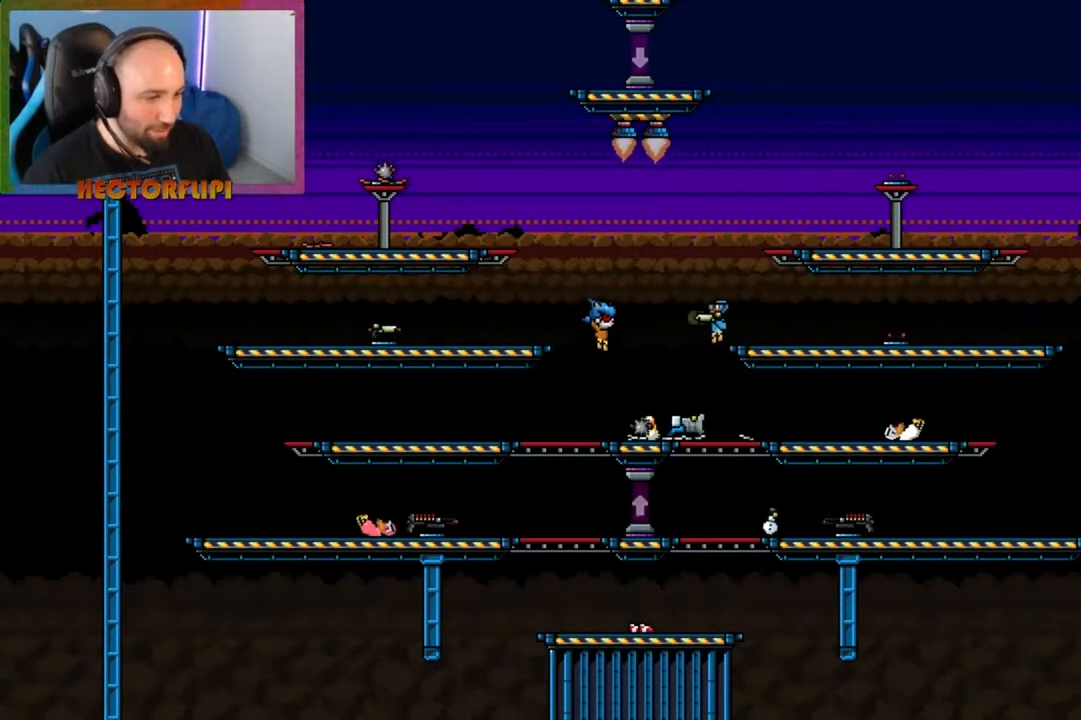
{"buttons": [], "left_stick": "center", "right_stick": "center", "events": []}
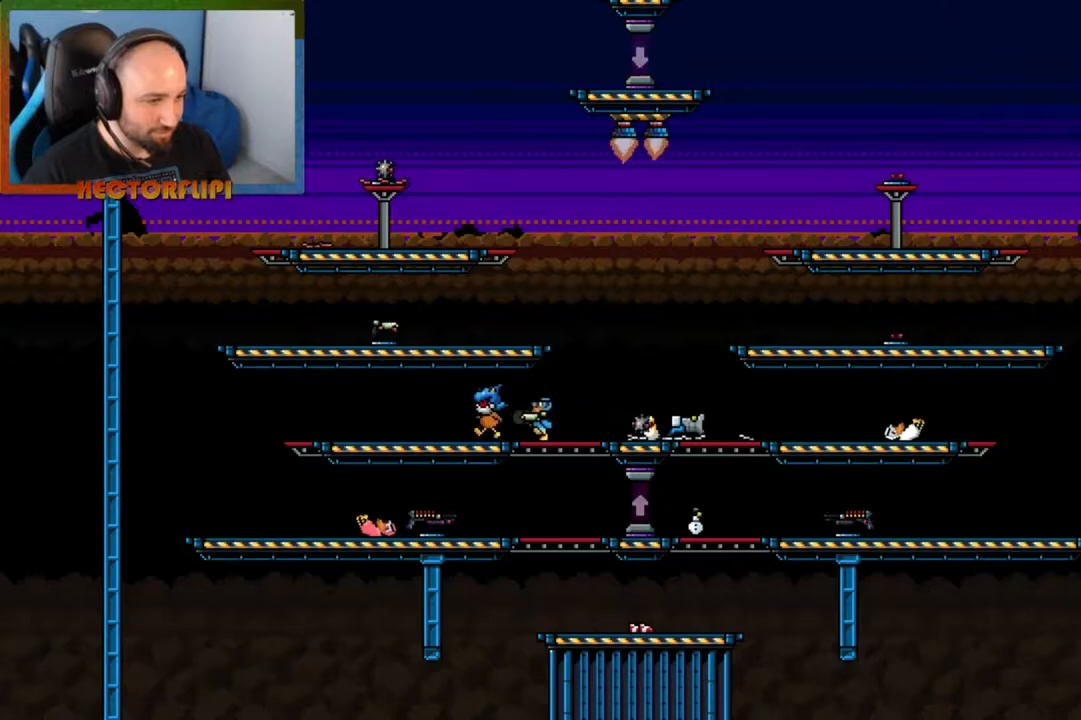
{"buttons": [], "left_stick": "center", "right_stick": "center", "events": []}
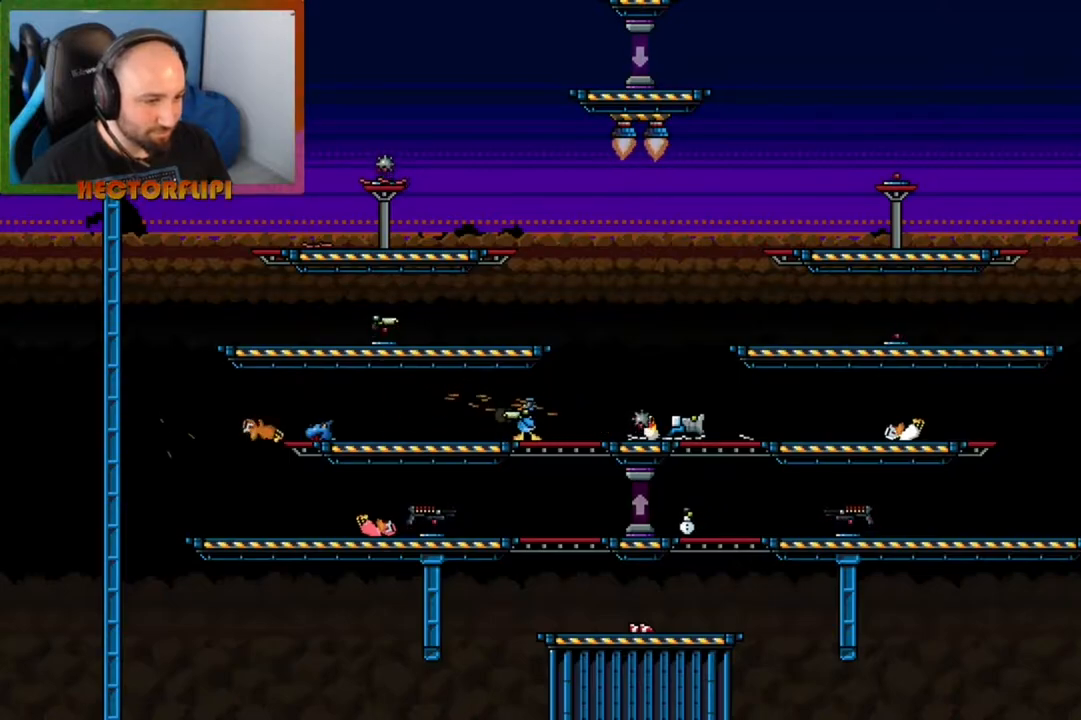
{"buttons": [], "left_stick": "center", "right_stick": "center", "events": []}
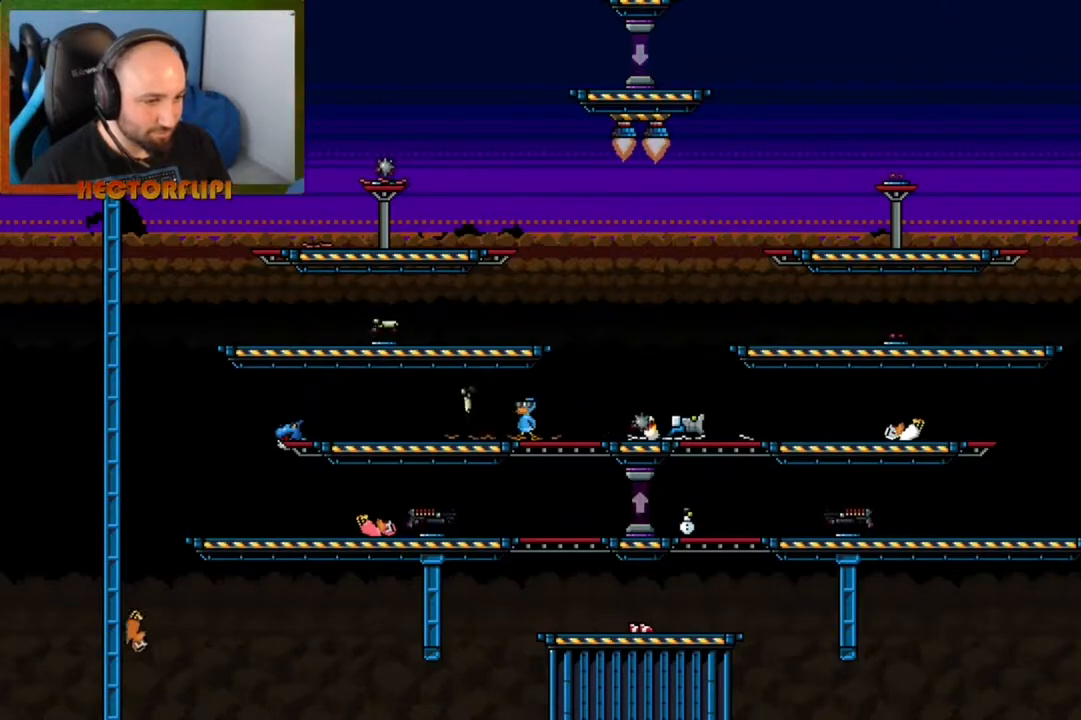
{"buttons": [], "left_stick": "center", "right_stick": "center", "events": []}
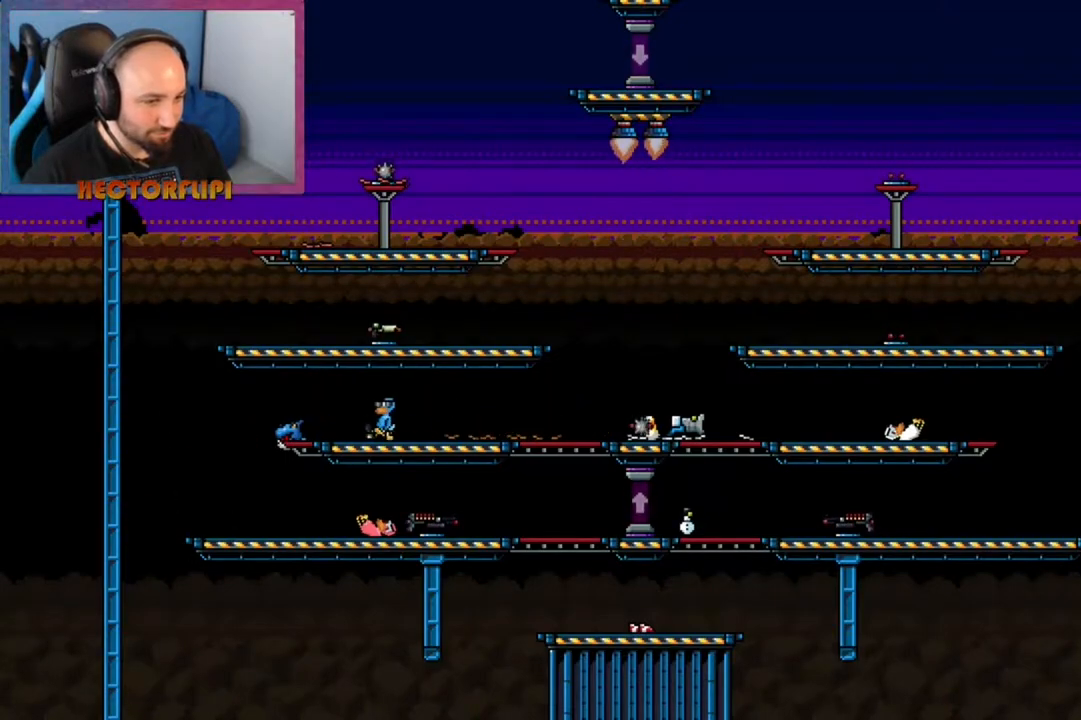
{"buttons": [], "left_stick": "center", "right_stick": "center", "events": []}
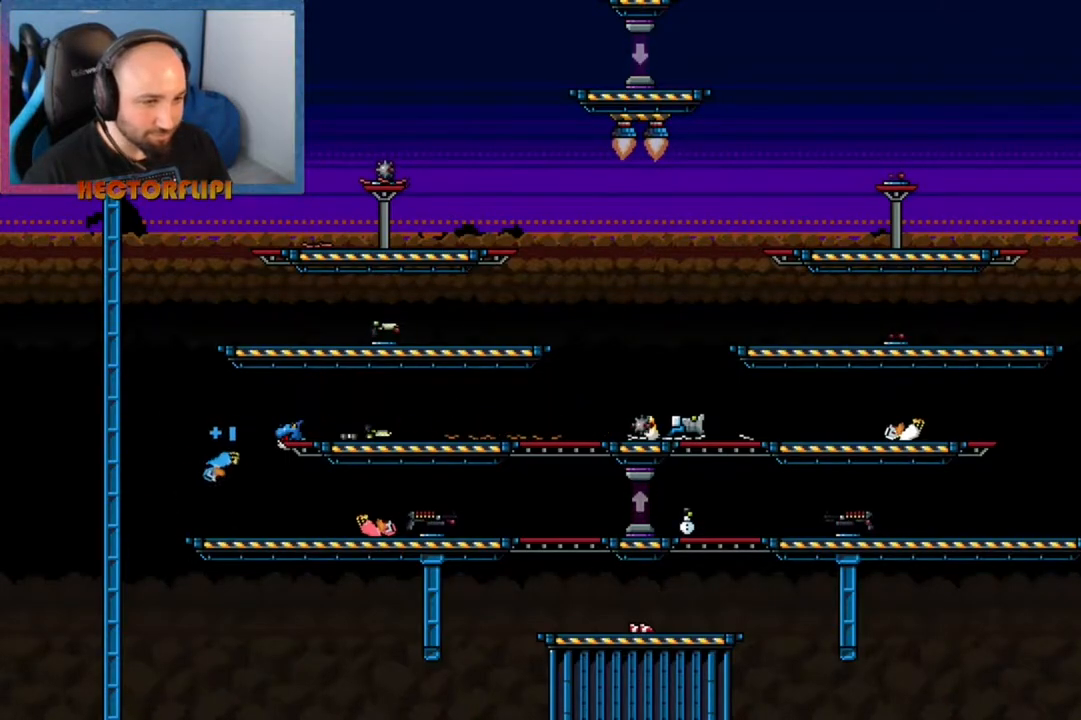
{"buttons": ["L1"], "left_stick": "center", "right_stick": "center", "events": [[267, "L1", "down"]]}
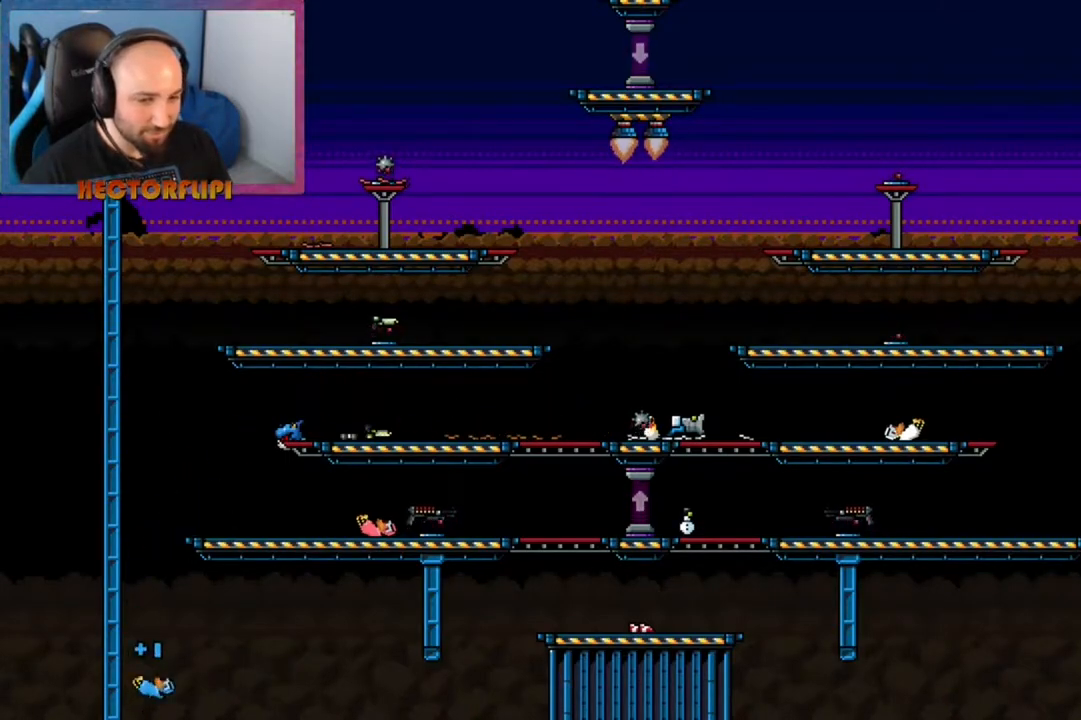
{"buttons": ["L1"], "left_stick": "center", "right_stick": "center", "events": []}
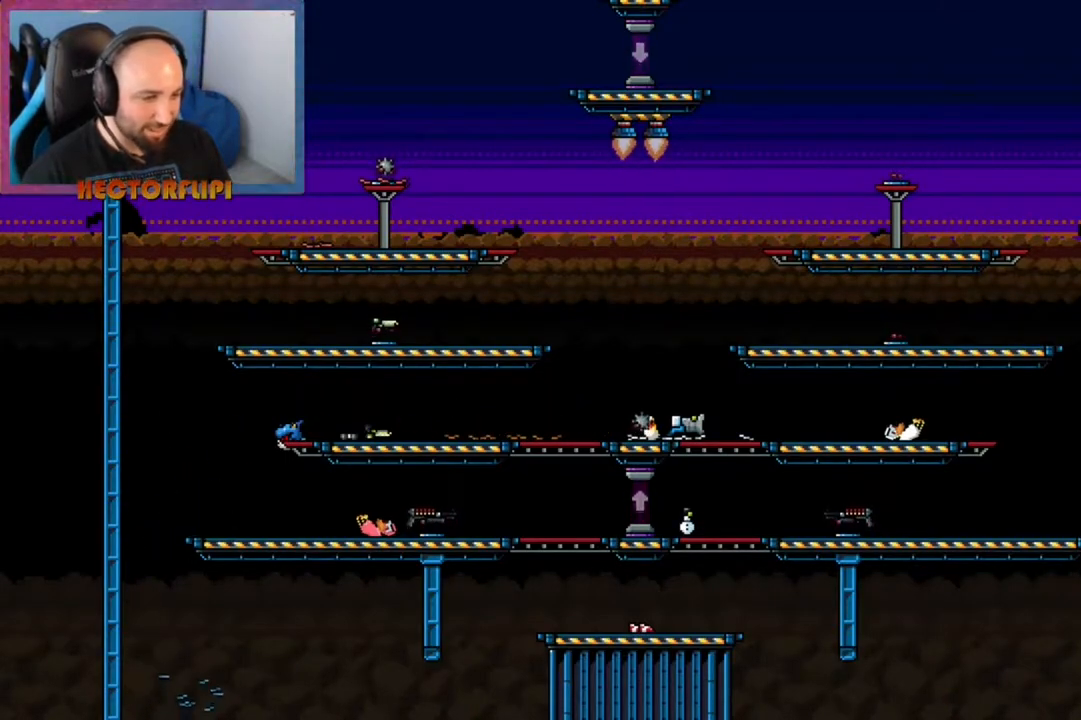
{"buttons": ["L1"], "left_stick": "center", "right_stick": "center", "events": []}